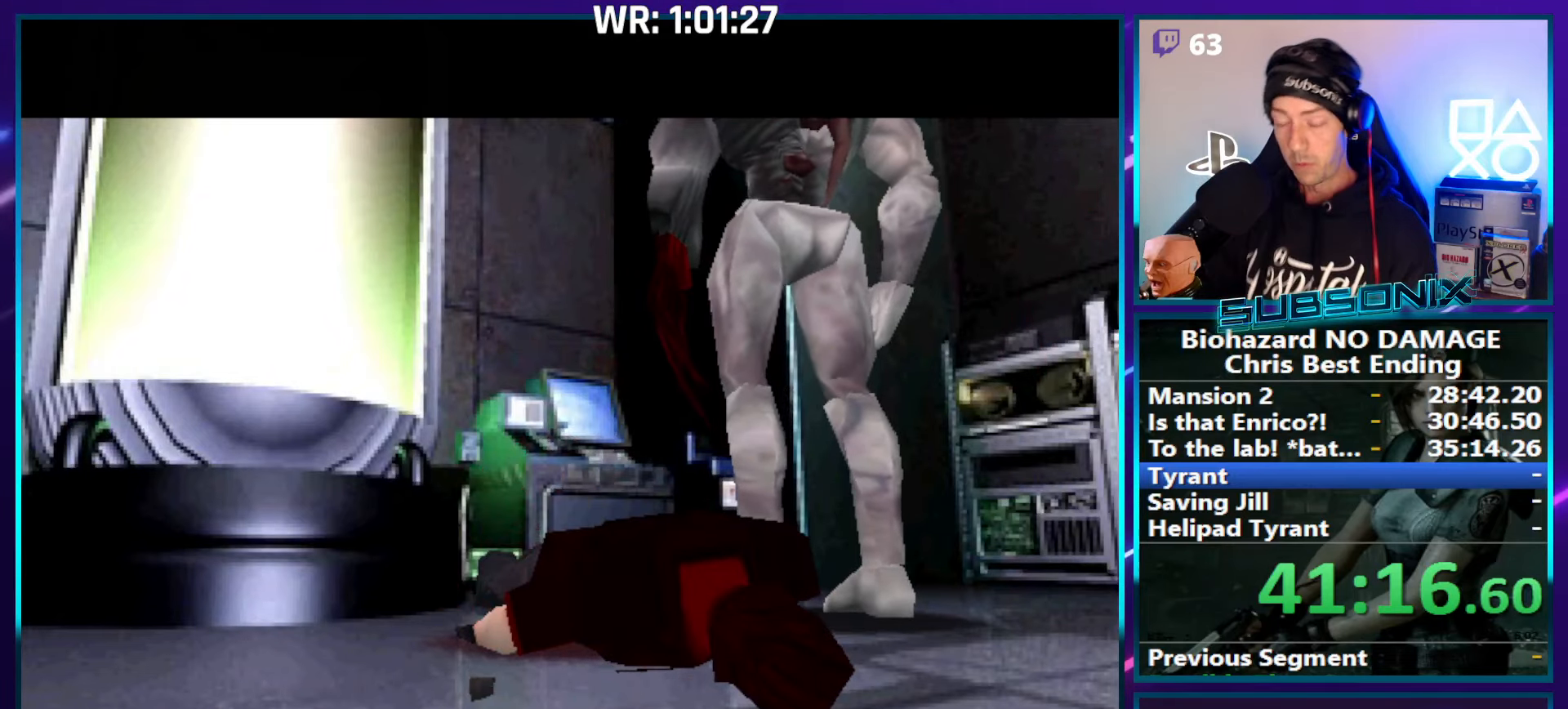
Gameplay with a controller (PlayStation layout); each line is a JSON object with the inputs held at the frame after it. "events" lists button and stick changes between this image and that frame as [ms after this image, input, new state], when the widget could be followed in between. Not read: L3 R3 left_stick.
{"buttons": ["DPAD_UP"], "right_stick": "center", "events": [[267, "DPAD_UP", "down"]]}
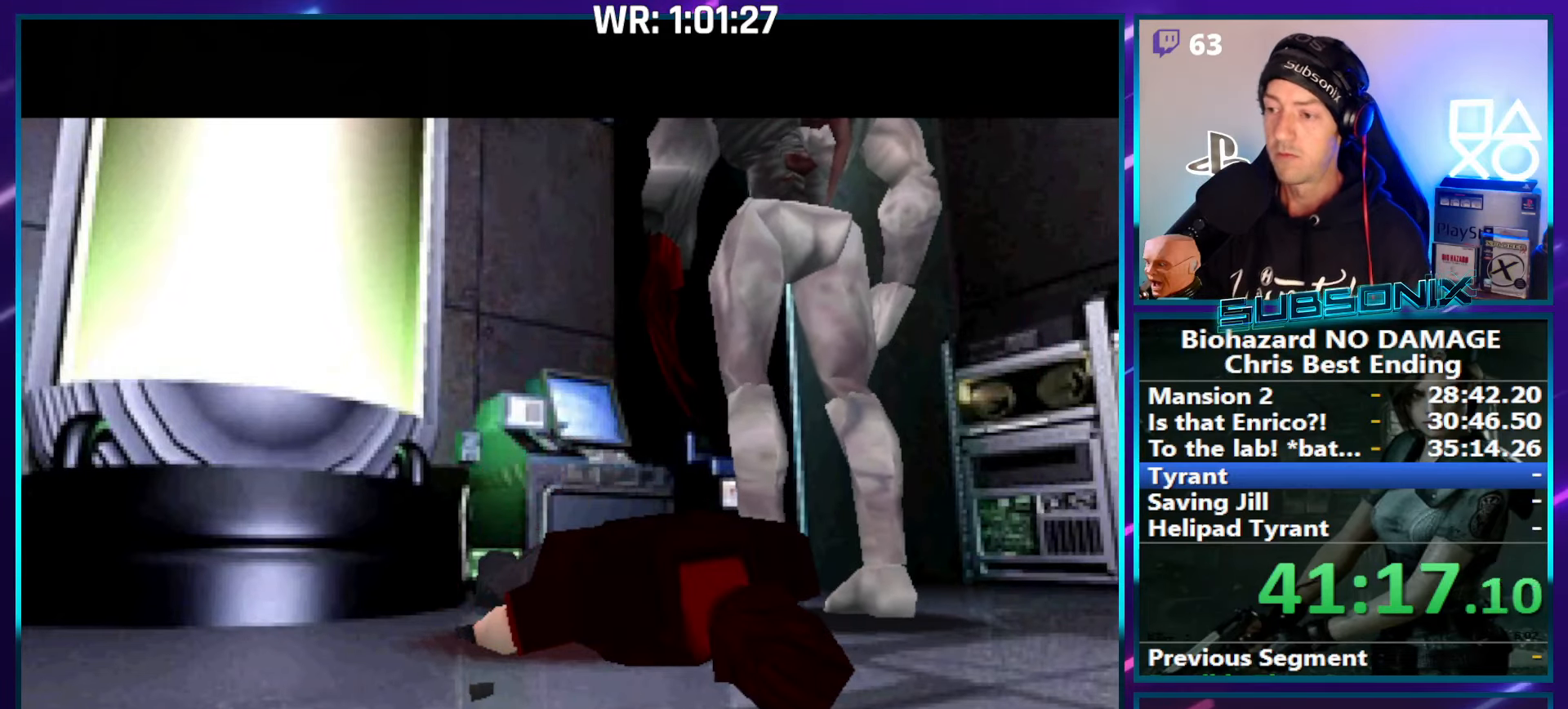
{"buttons": ["SQUARE", "DPAD_UP"], "right_stick": "center", "events": [[117, "SQUARE", "down"]]}
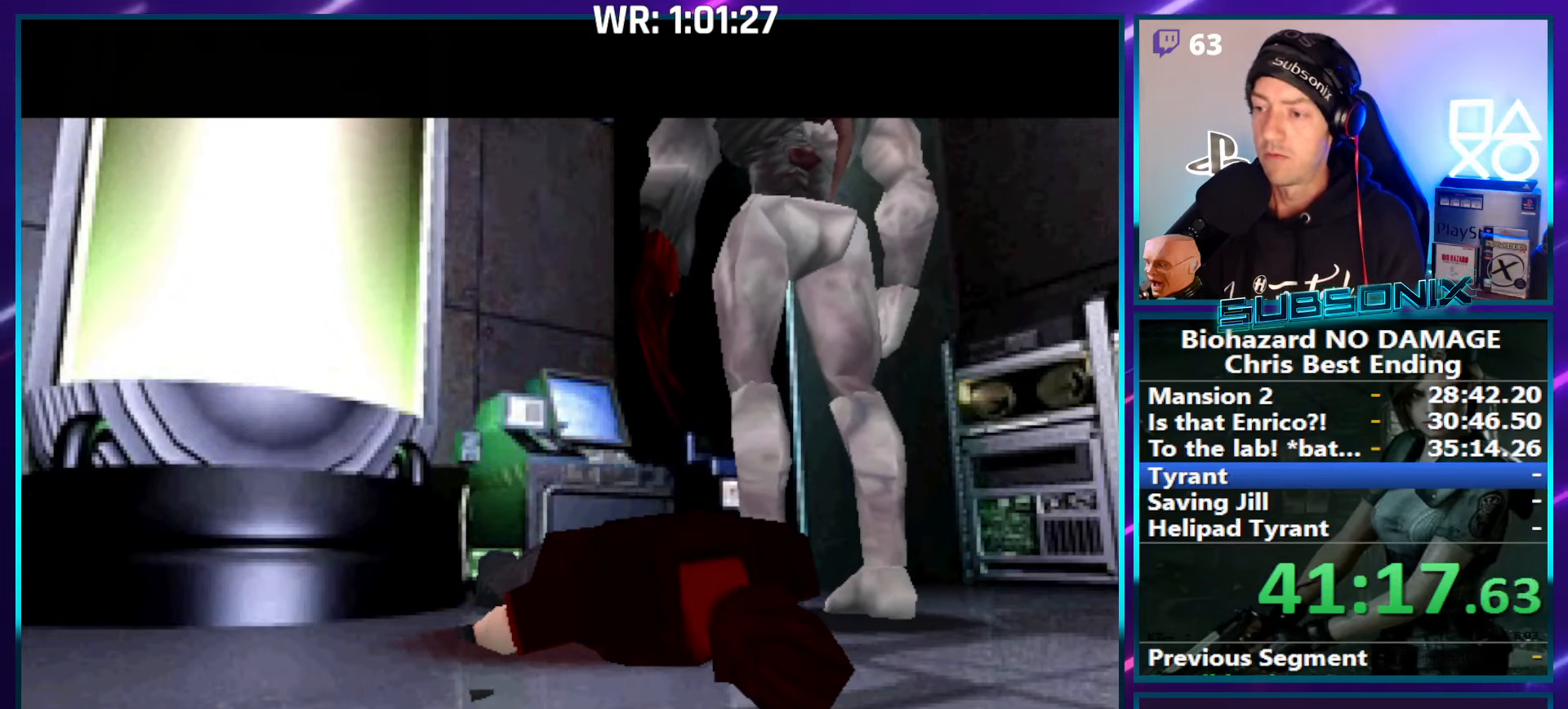
{"buttons": ["SQUARE", "DPAD_UP"], "right_stick": "center", "events": []}
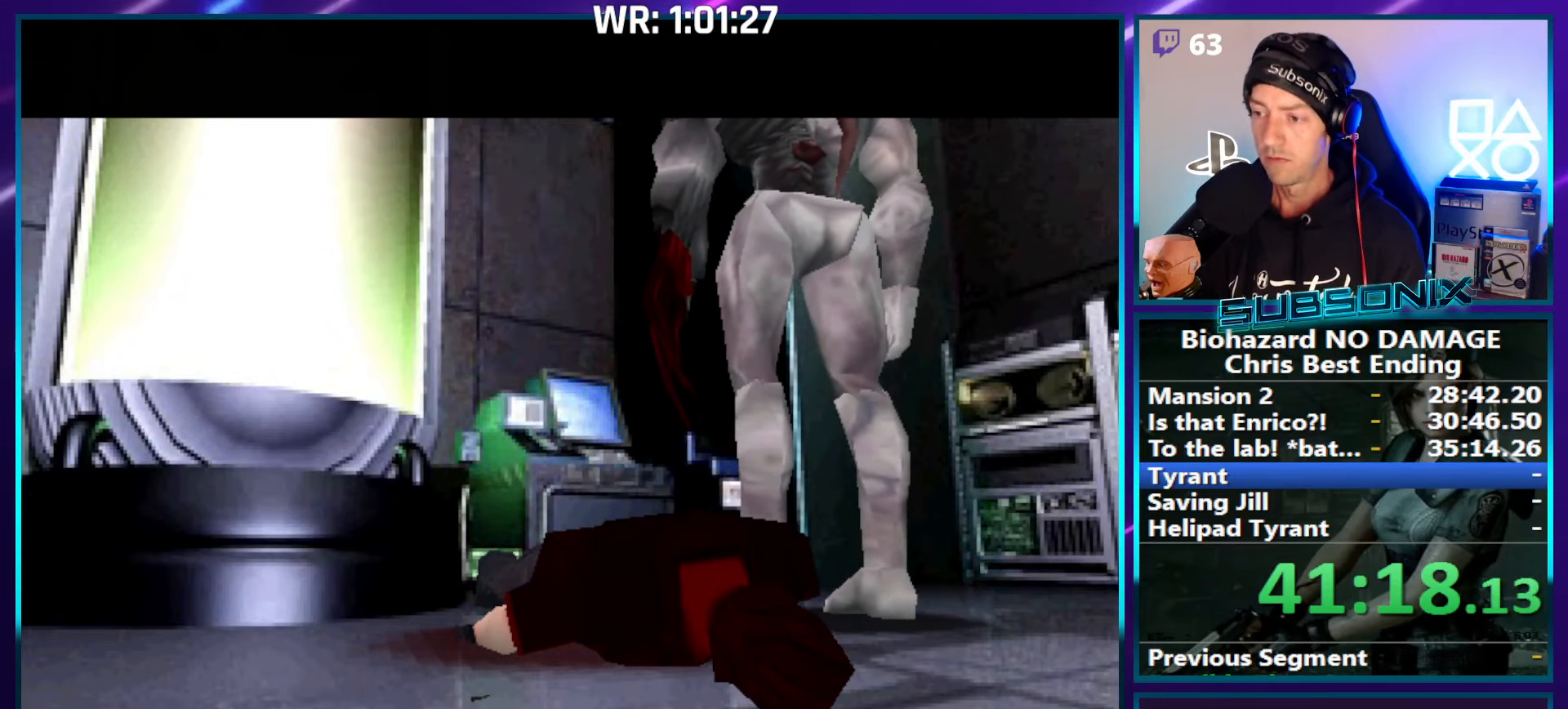
{"buttons": ["SQUARE", "DPAD_UP"], "right_stick": "center", "events": []}
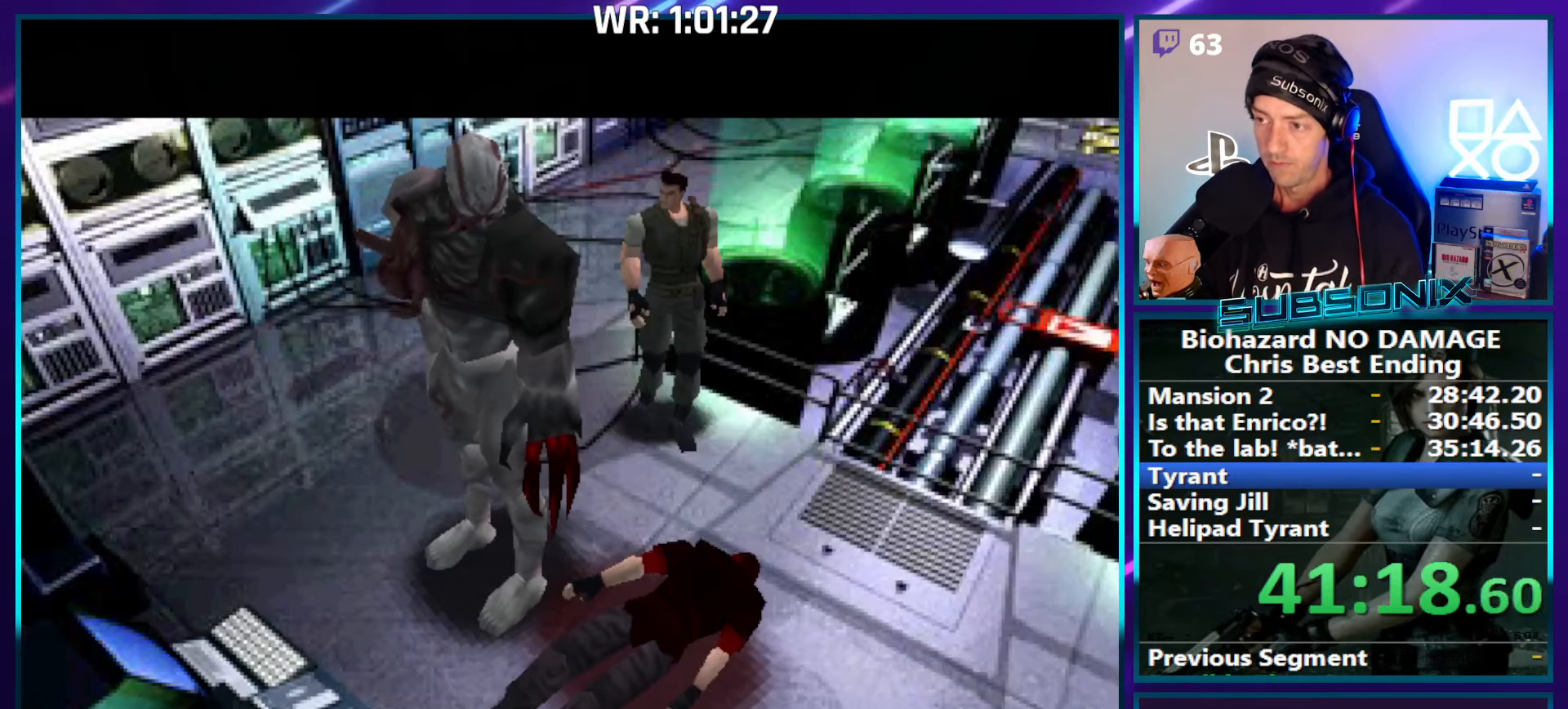
{"buttons": ["SQUARE", "DPAD_UP"], "right_stick": "center", "events": []}
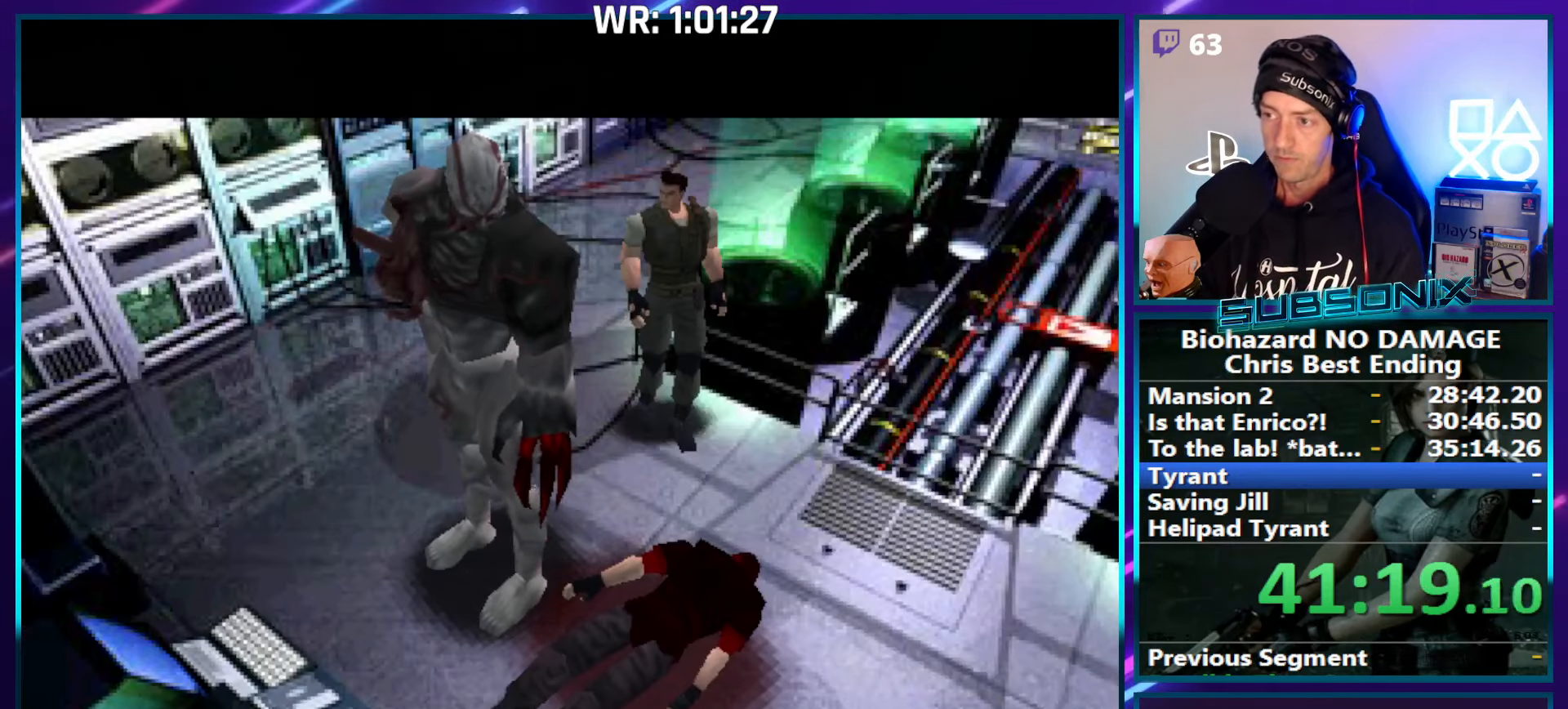
{"buttons": ["SQUARE", "DPAD_UP"], "right_stick": "center", "events": []}
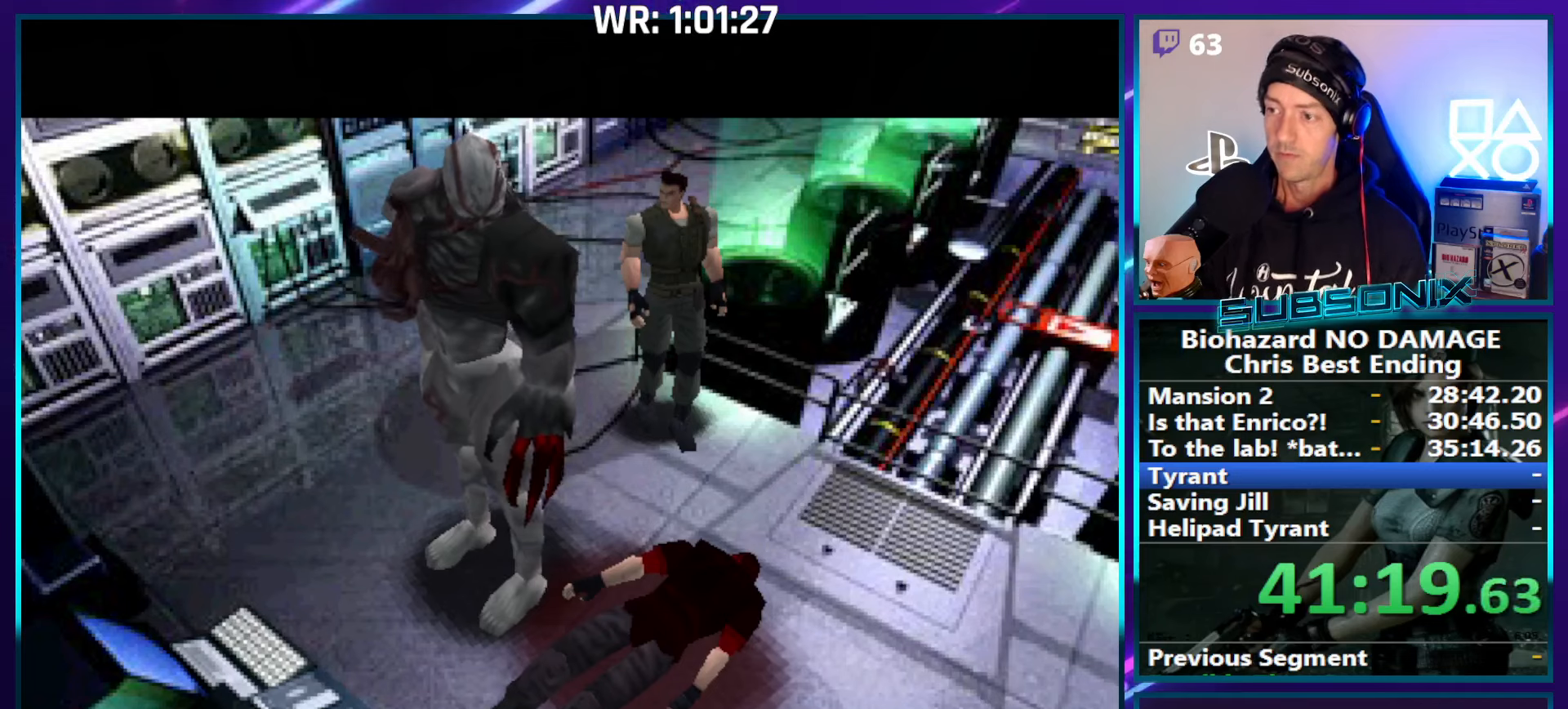
{"buttons": ["SQUARE", "DPAD_UP"], "right_stick": "center", "events": []}
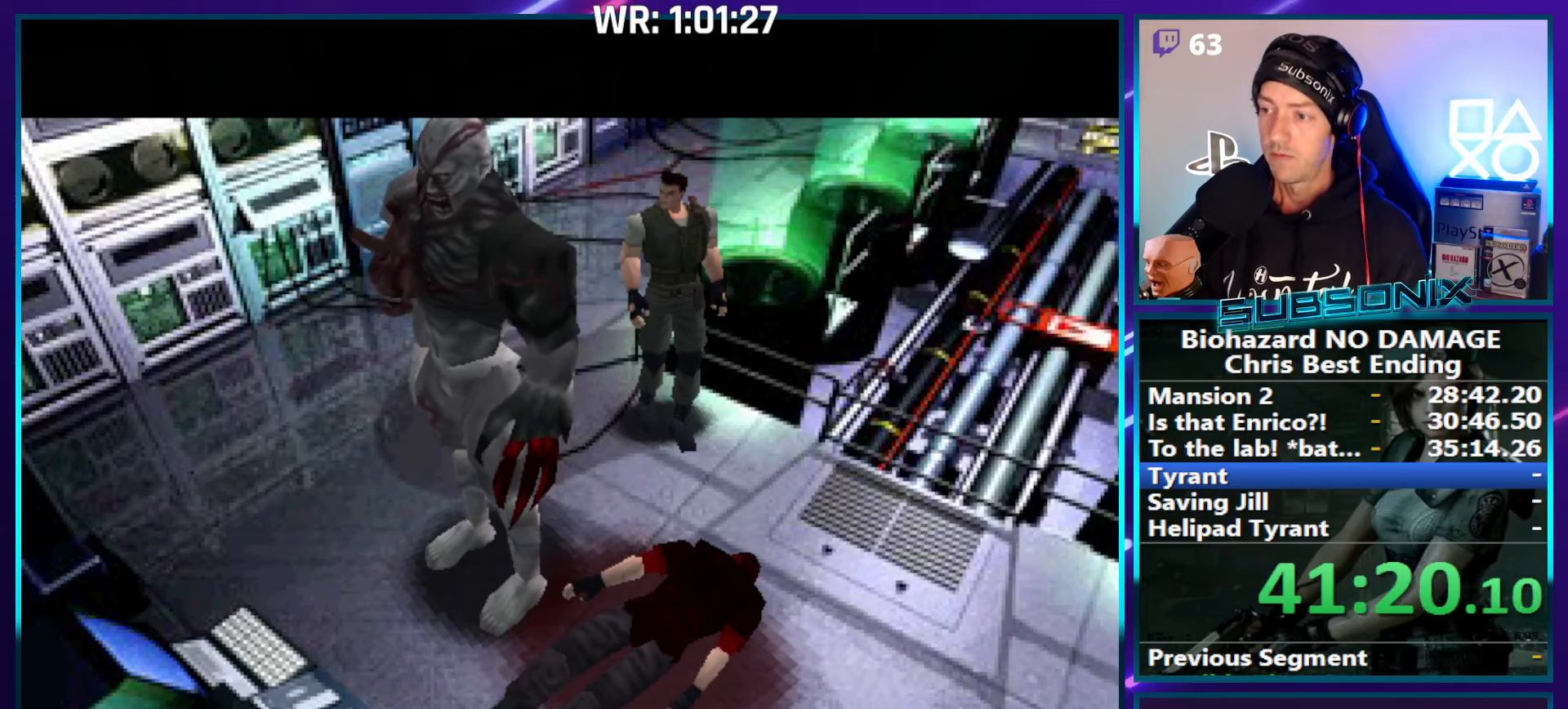
{"buttons": ["SQUARE", "DPAD_UP"], "right_stick": "center", "events": []}
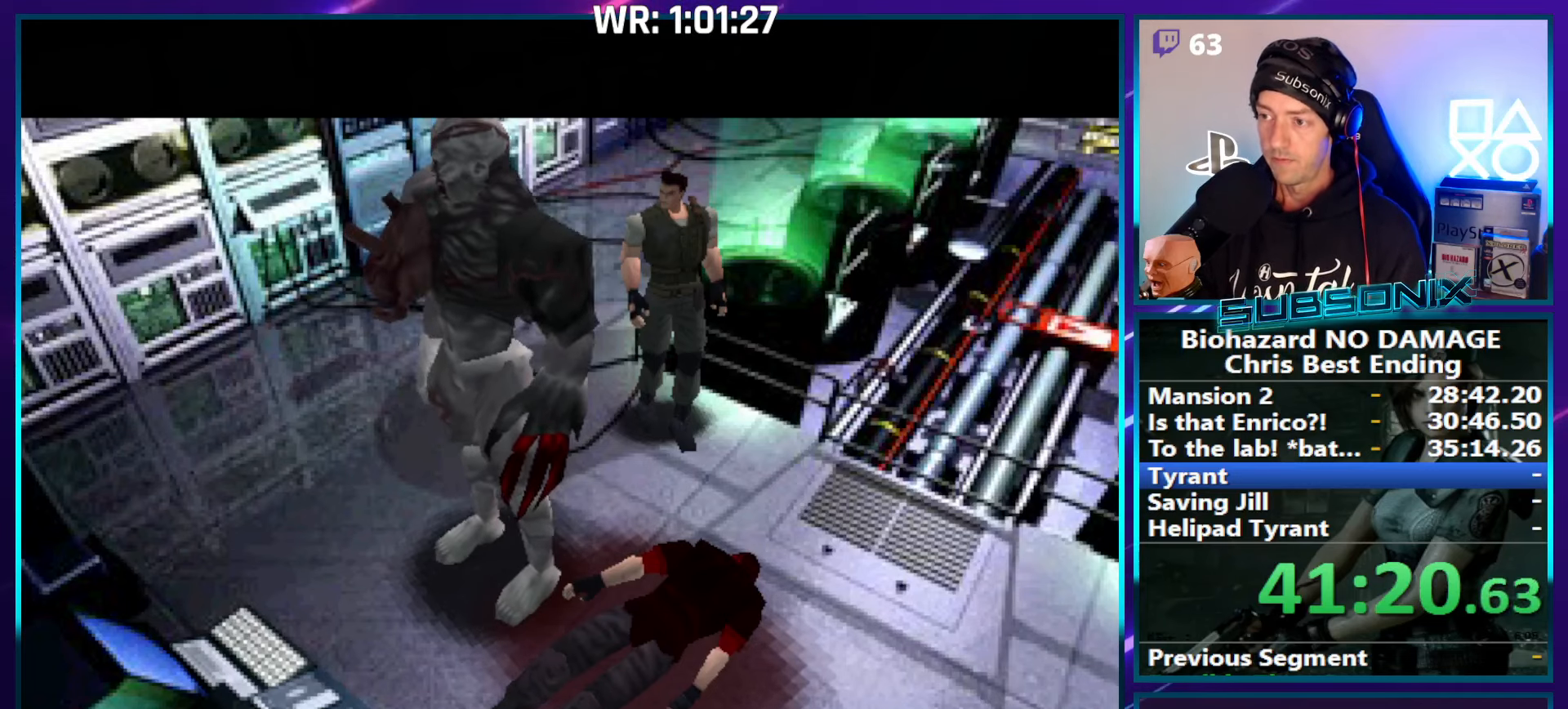
{"buttons": ["SQUARE", "DPAD_UP"], "right_stick": "center", "events": []}
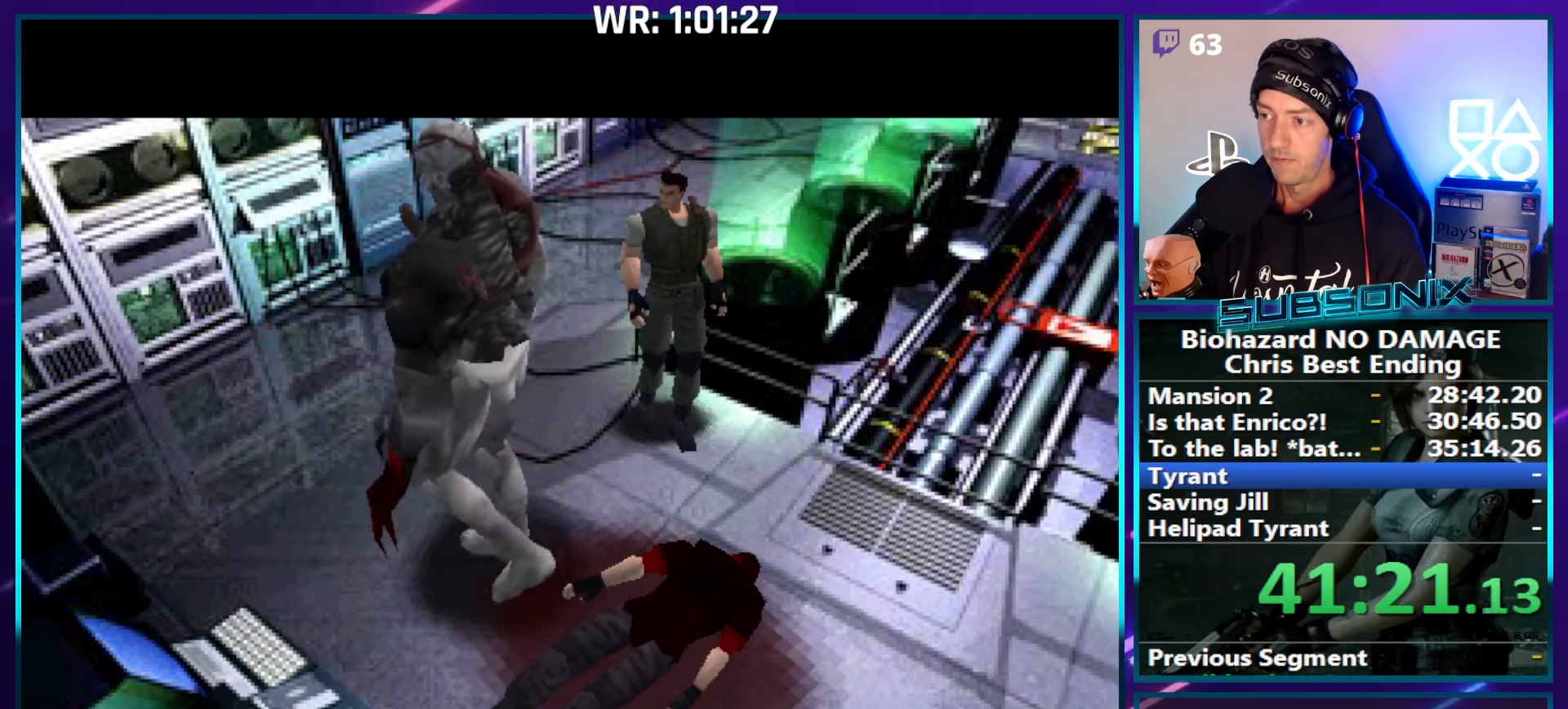
{"buttons": ["SQUARE", "DPAD_UP"], "right_stick": "center", "events": []}
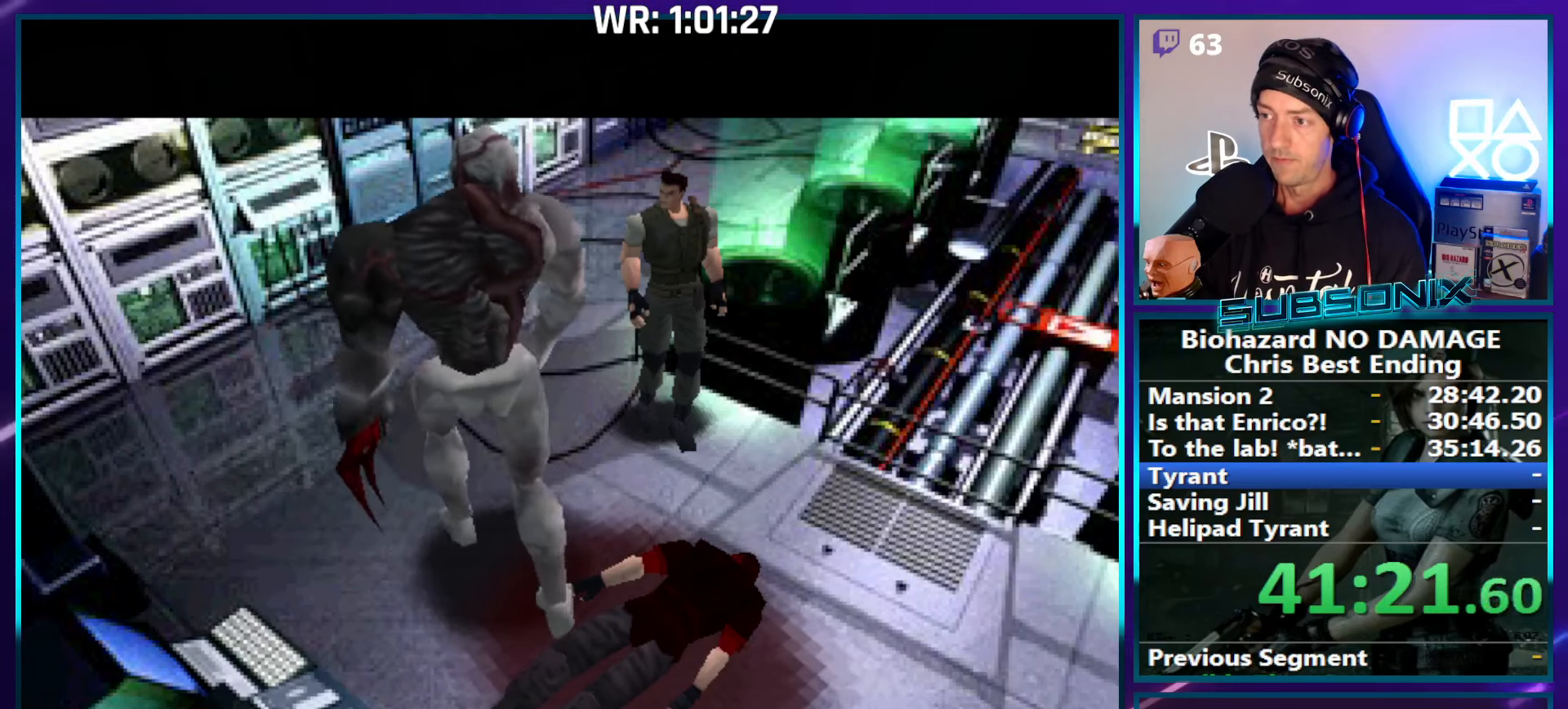
{"buttons": ["SQUARE", "DPAD_UP"], "right_stick": "center", "events": []}
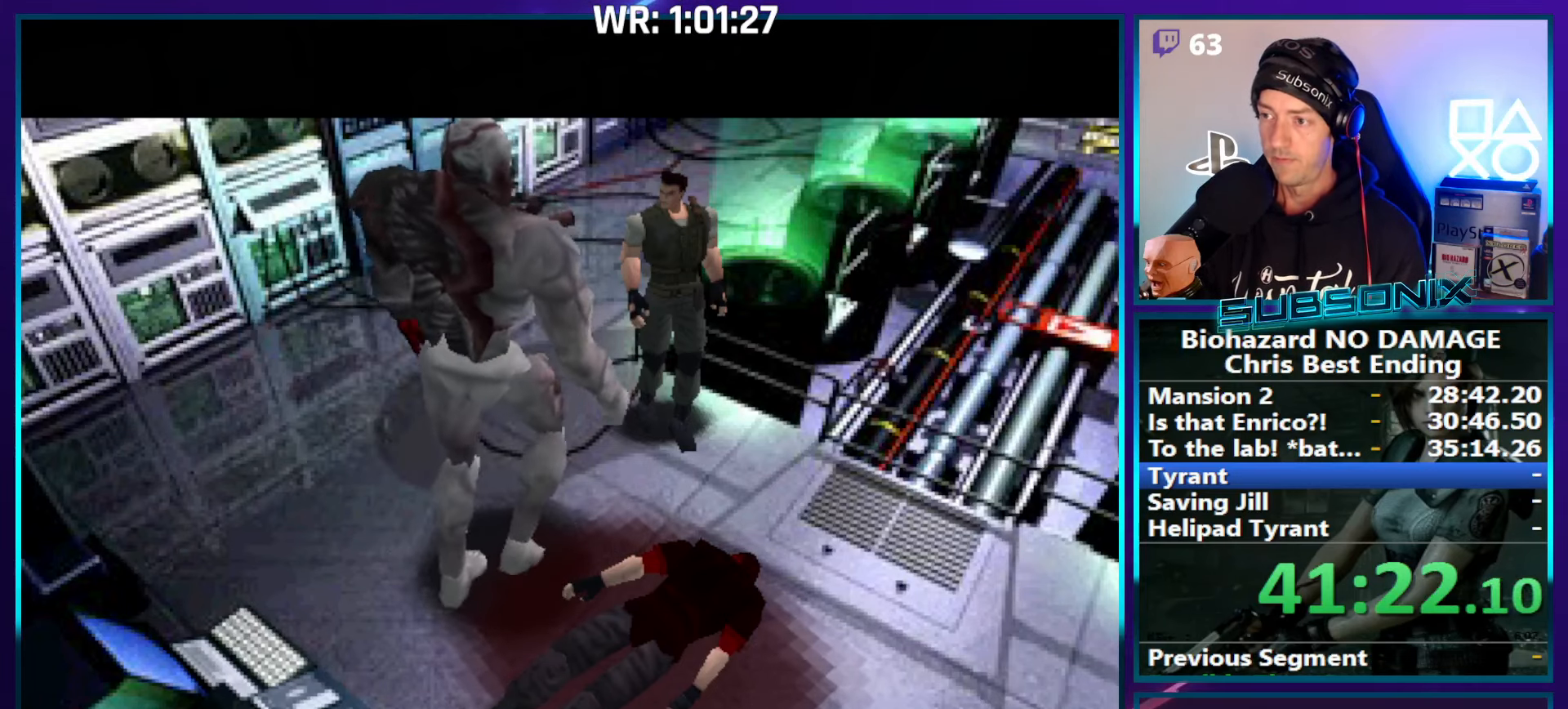
{"buttons": ["SQUARE", "DPAD_UP"], "right_stick": "center", "events": []}
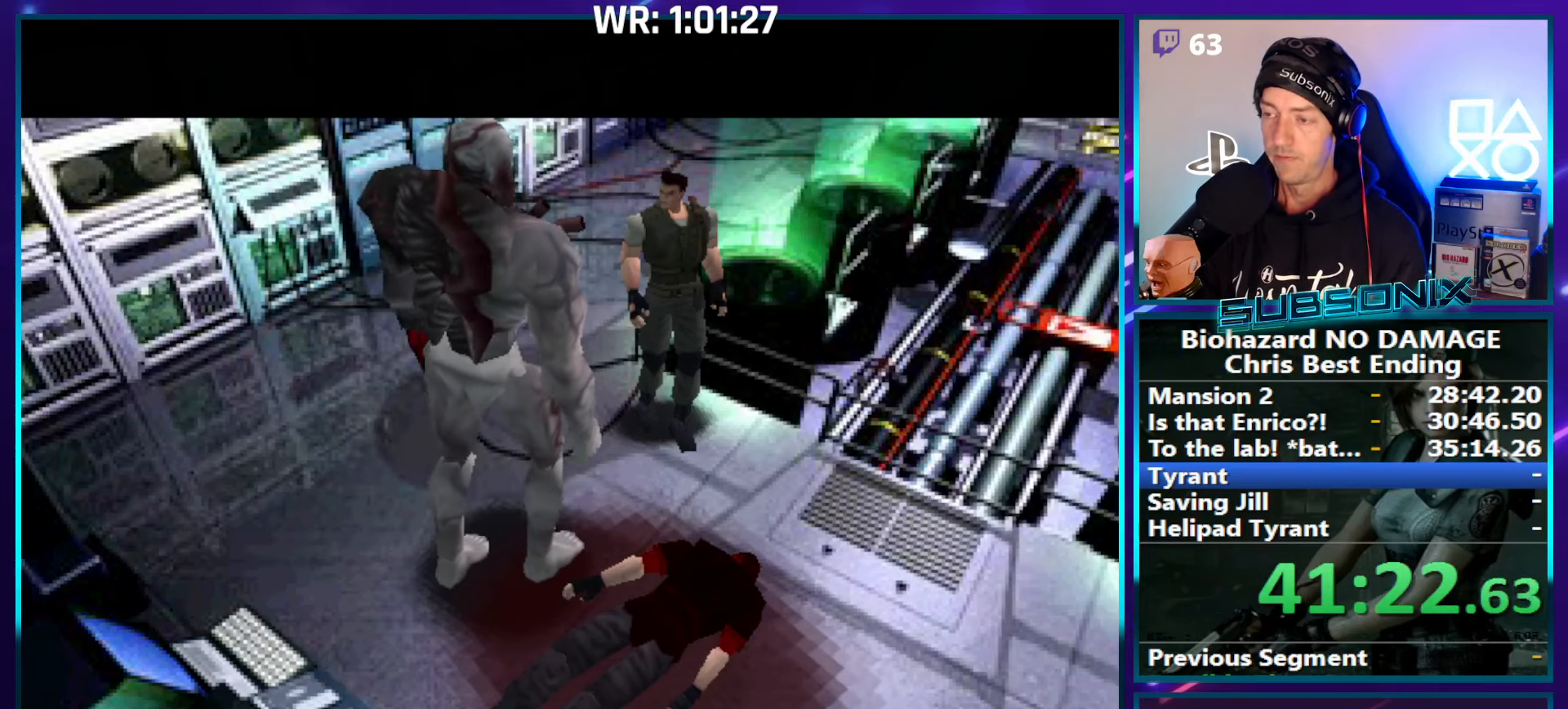
{"buttons": ["SQUARE", "DPAD_UP"], "right_stick": "center", "events": []}
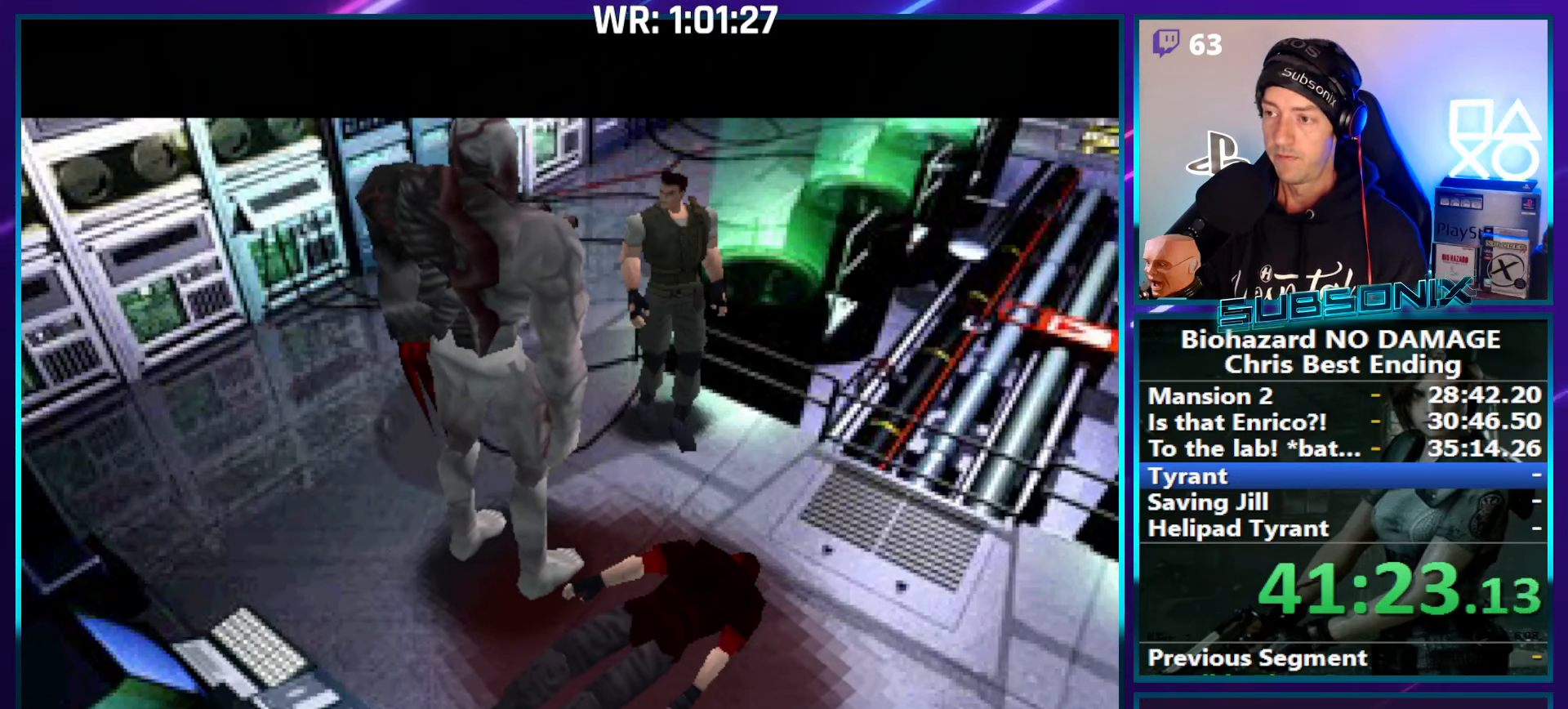
{"buttons": ["SQUARE", "DPAD_UP"], "right_stick": "center", "events": []}
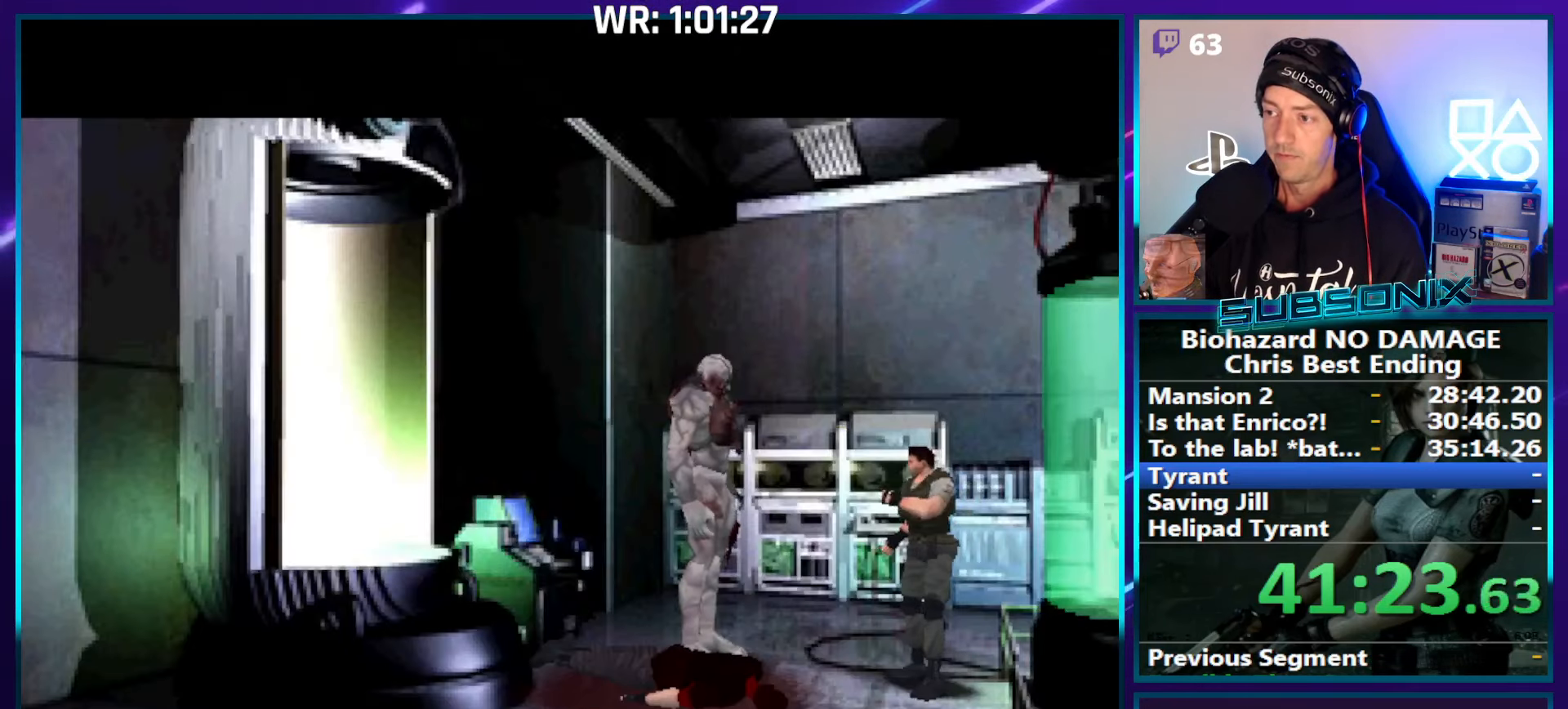
{"buttons": ["SQUARE", "DPAD_UP", "DPAD_LEFT"], "right_stick": "center", "events": [[167, "DPAD_LEFT", "down"], [267, "DPAD_LEFT", "up"], [450, "DPAD_LEFT", "down"]]}
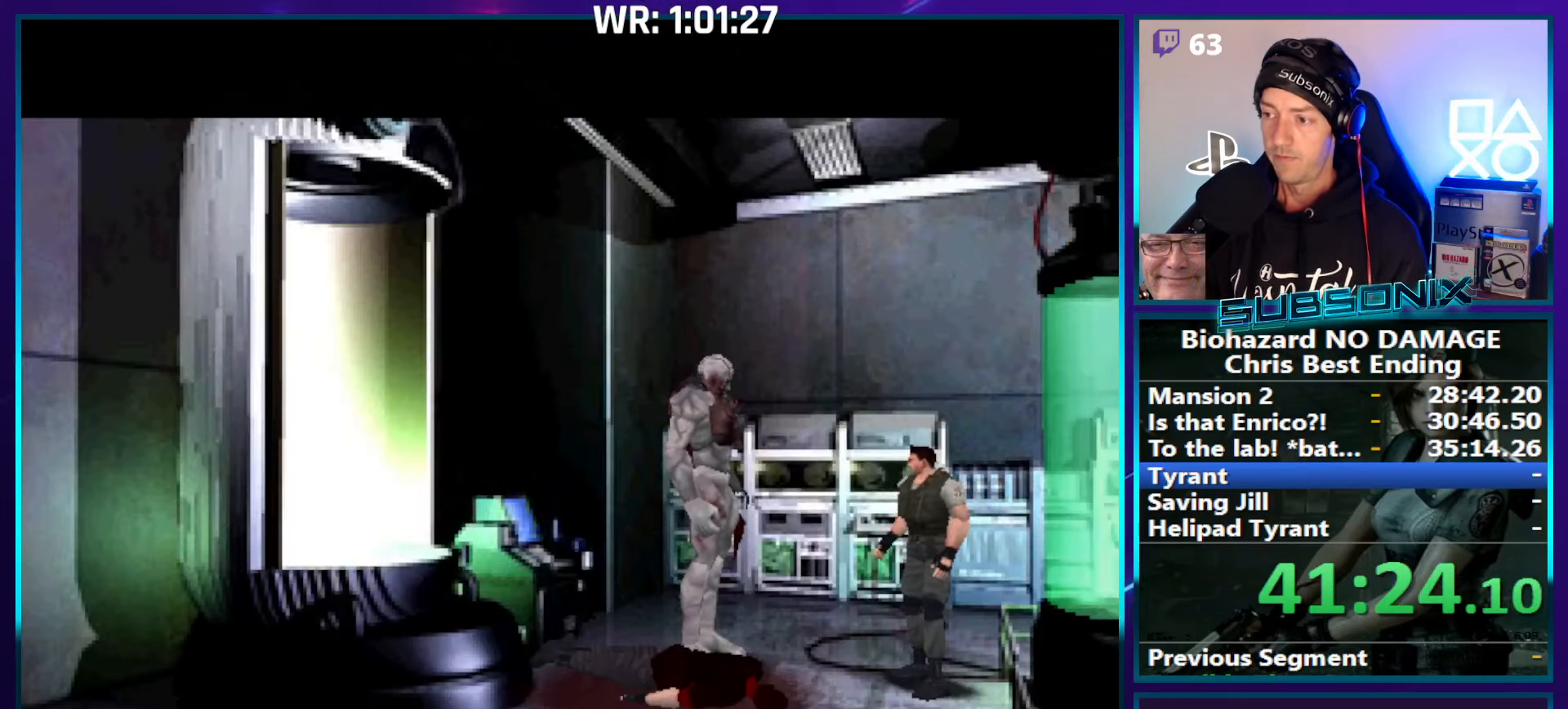
{"buttons": ["SQUARE", "DPAD_UP", "DPAD_LEFT"], "right_stick": "center", "events": [[50, "DPAD_LEFT", "up"], [184, "DPAD_LEFT", "down"], [284, "DPAD_LEFT", "up"], [416, "DPAD_LEFT", "down"]]}
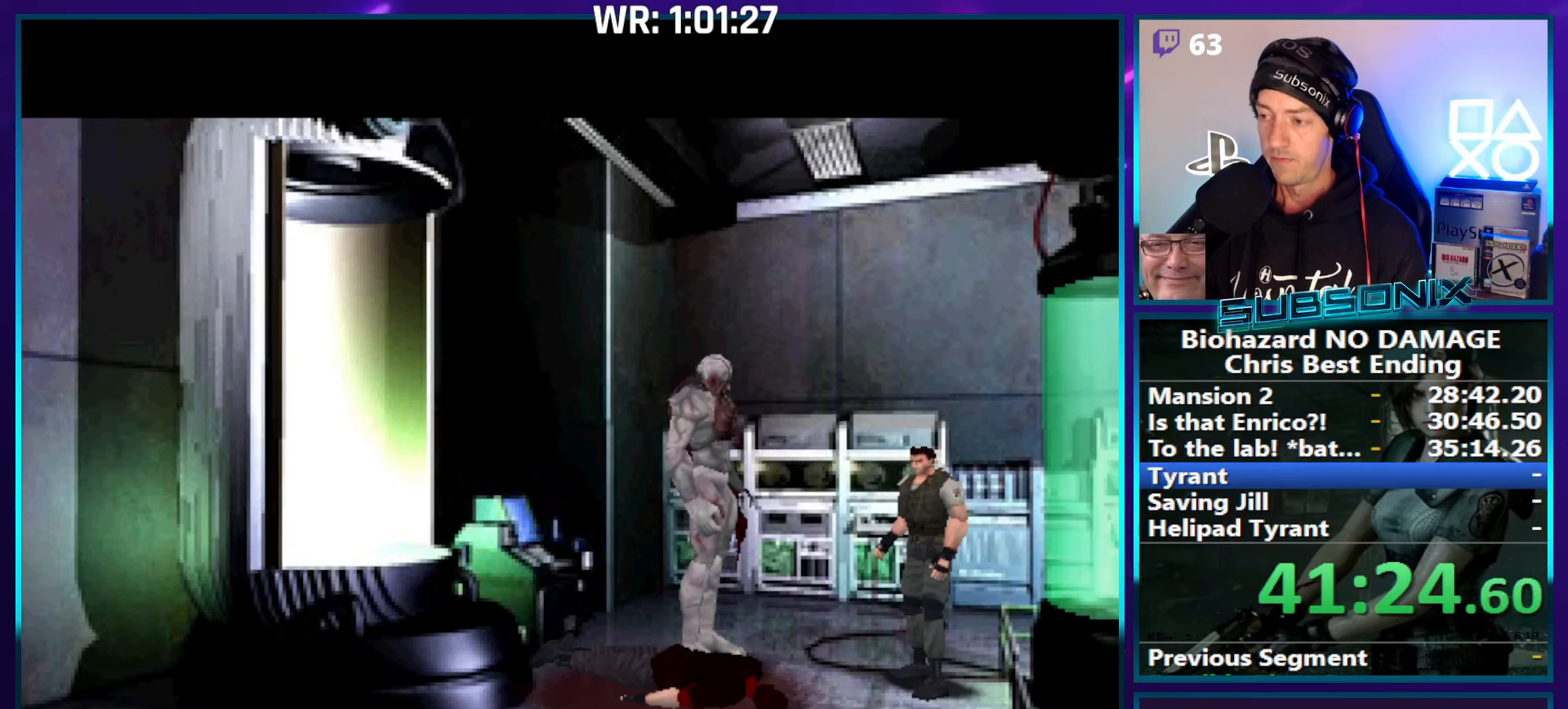
{"buttons": ["SQUARE", "DPAD_UP"], "right_stick": "center", "events": [[16, "DPAD_LEFT", "up"], [166, "DPAD_LEFT", "down"], [250, "DPAD_LEFT", "up"], [383, "DPAD_LEFT", "down"], [483, "DPAD_LEFT", "up"]]}
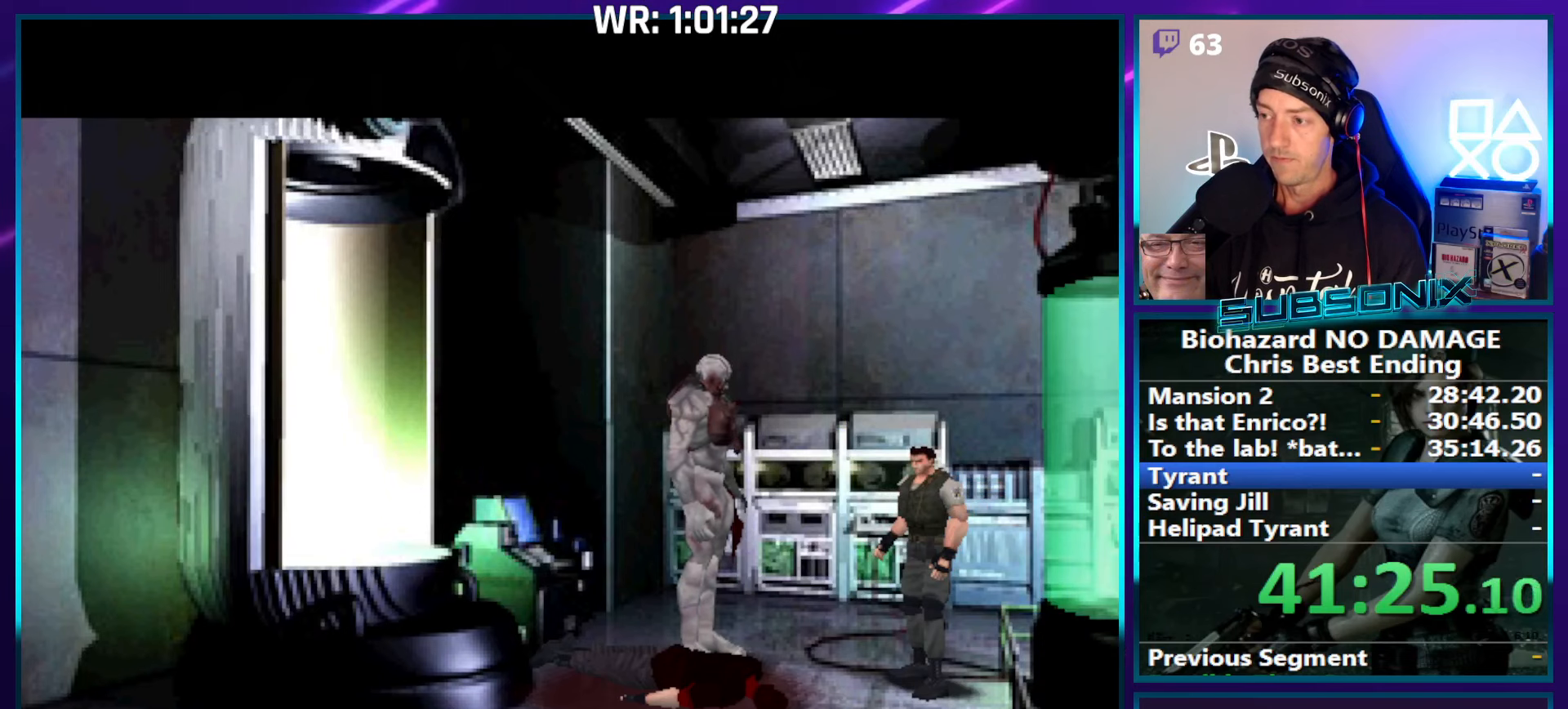
{"buttons": ["SQUARE", "DPAD_UP"], "right_stick": "center", "events": [[100, "DPAD_LEFT", "down"], [200, "DPAD_LEFT", "up"], [316, "DPAD_LEFT", "down"], [416, "DPAD_LEFT", "up"]]}
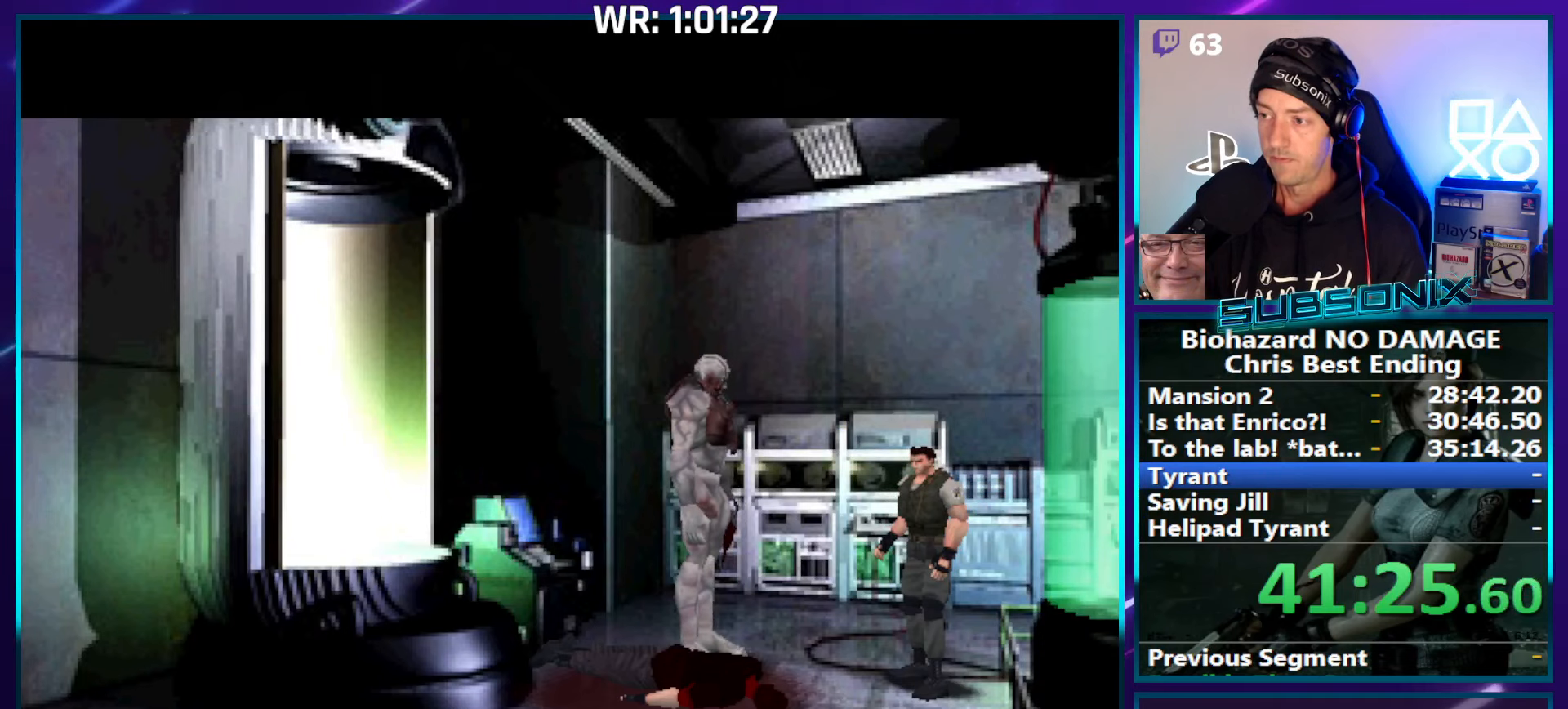
{"buttons": ["SQUARE", "DPAD_UP"], "right_stick": "center", "events": [[50, "DPAD_LEFT", "down"], [166, "DPAD_LEFT", "up"]]}
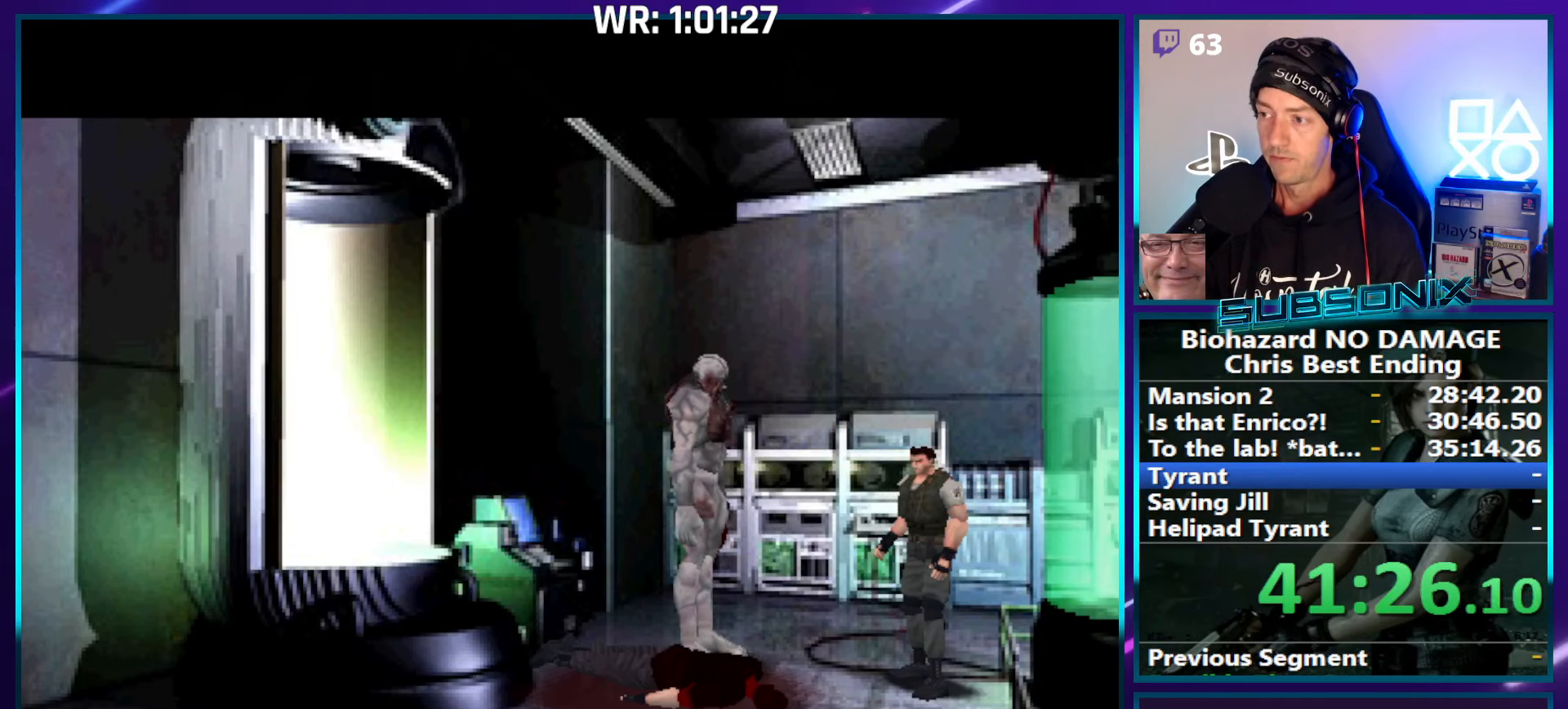
{"buttons": ["SQUARE", "DPAD_UP"], "right_stick": "center", "events": [[166, "DPAD_LEFT", "down"], [300, "DPAD_LEFT", "up"]]}
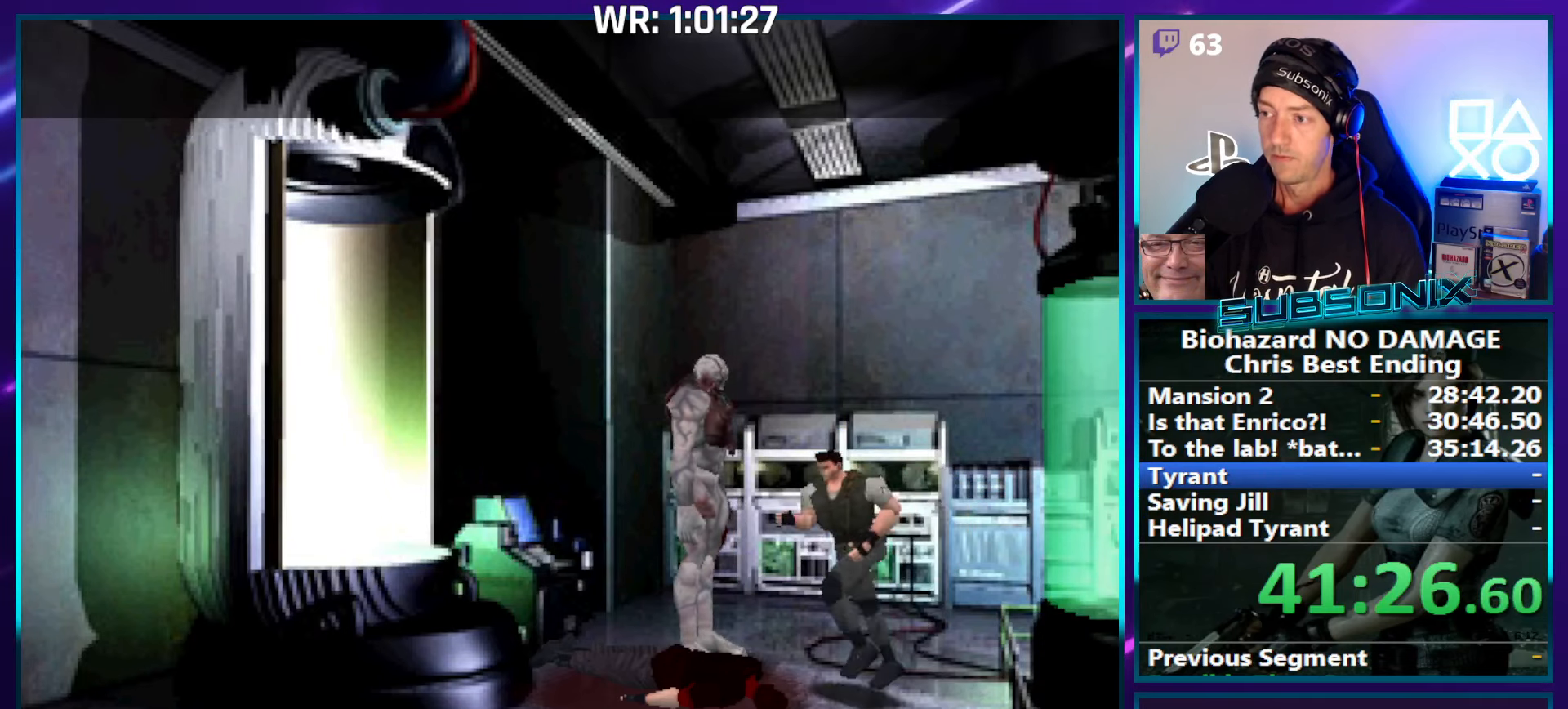
{"buttons": ["SQUARE", "DPAD_UP"], "right_stick": "center", "events": [[50, "DPAD_LEFT", "down"], [150, "DPAD_LEFT", "up"], [350, "DPAD_LEFT", "down"], [500, "DPAD_LEFT", "up"]]}
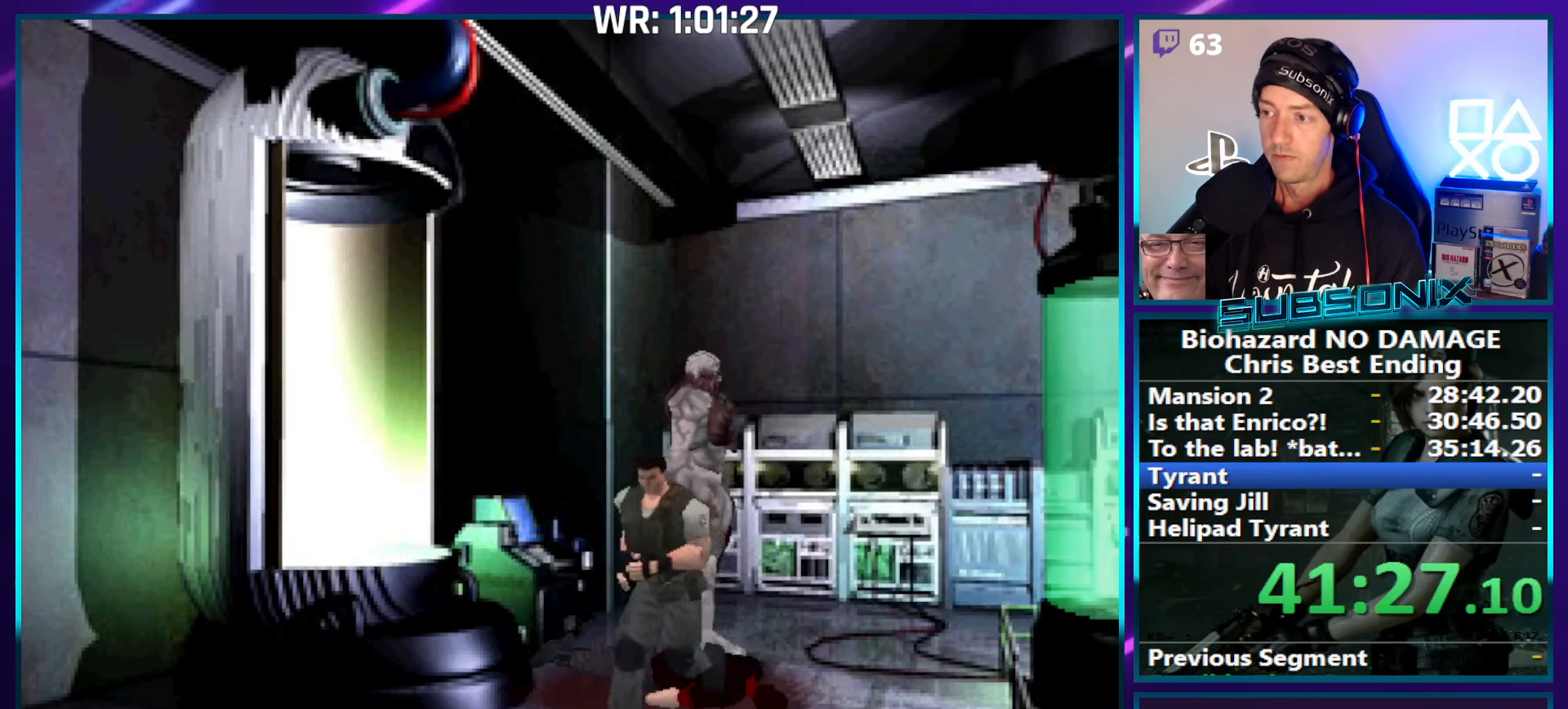
{"buttons": ["SQUARE", "DPAD_UP"], "right_stick": "center", "events": []}
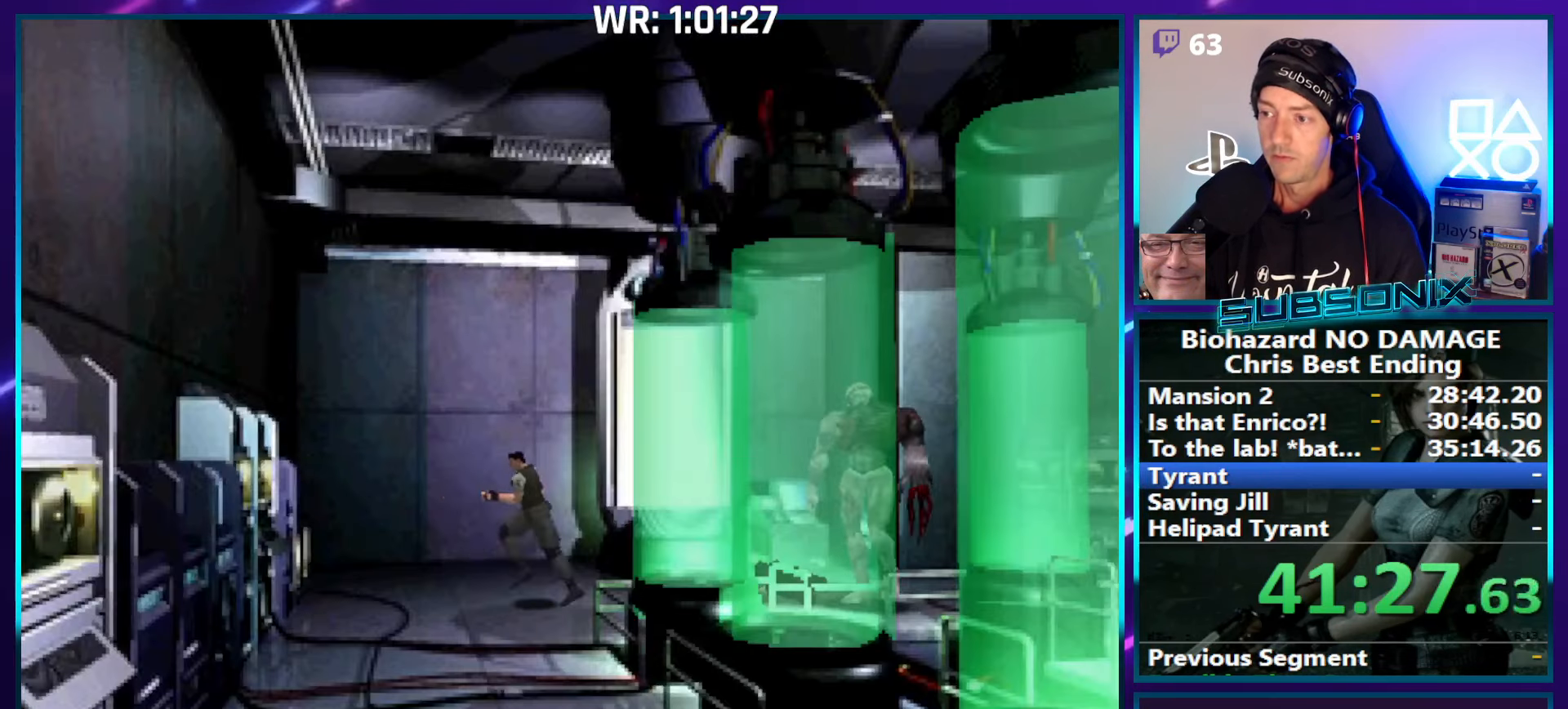
{"buttons": ["SQUARE", "DPAD_UP"], "right_stick": "center", "events": [[50, "DPAD_LEFT", "down"], [183, "DPAD_LEFT", "up"]]}
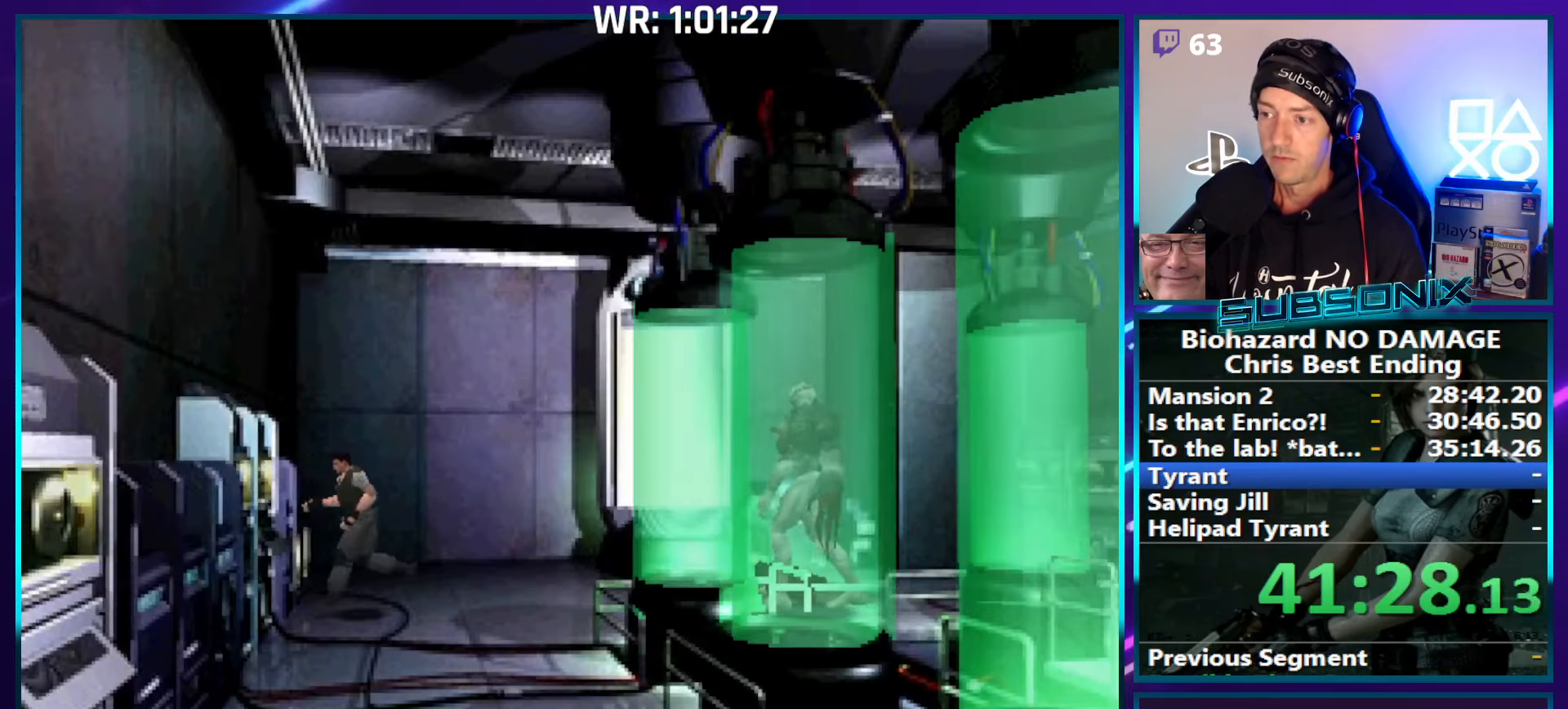
{"buttons": [], "right_stick": "center", "events": [[16, "DPAD_LEFT", "down"], [100, "right_stick", "down-left"], [116, "SQUARE", "up"], [116, "START", "down"], [133, "DPAD_LEFT", "up"], [166, "DPAD_UP", "up"], [250, "START", "up"], [266, "right_stick", "center"]]}
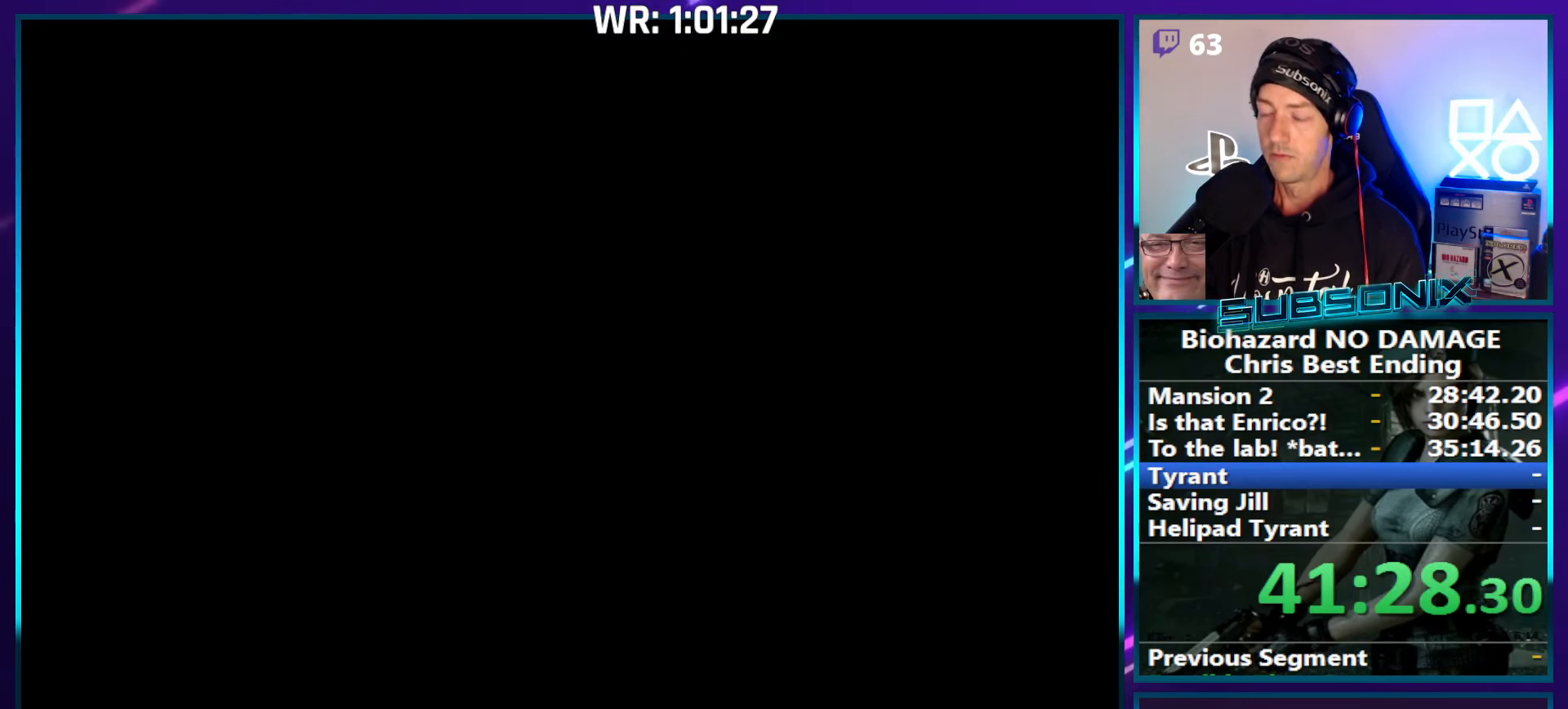
{"buttons": ["DPAD_RIGHT"], "right_stick": "center", "events": [[450, "DPAD_RIGHT", "down"]]}
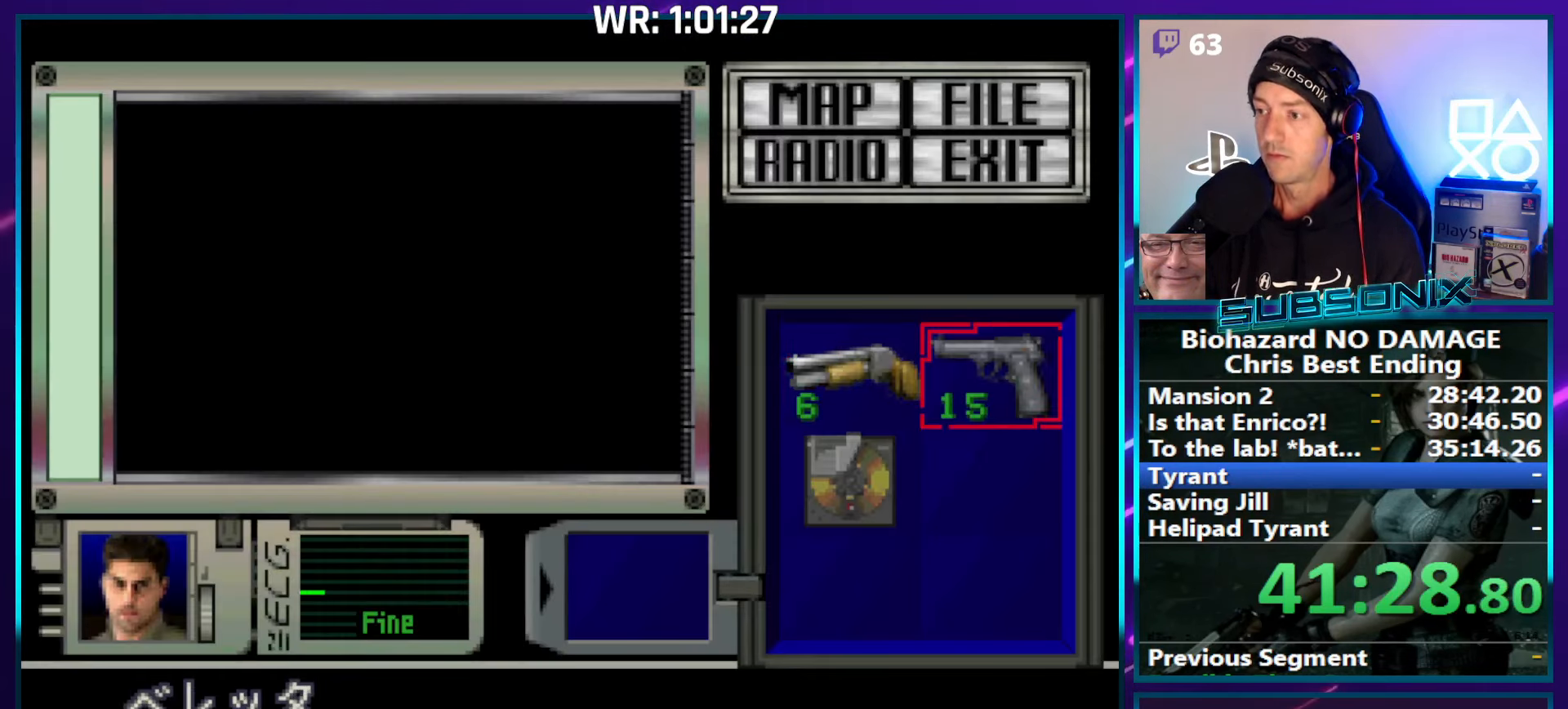
{"buttons": ["CROSS"], "right_stick": "center", "events": [[33, "DPAD_RIGHT", "up"], [66, "CROSS", "down"], [150, "CROSS", "up"], [233, "CROSS", "down"], [300, "CROSS", "up"], [400, "SQUARE", "down"], [450, "SQUARE", "up"], [500, "CROSS", "down"]]}
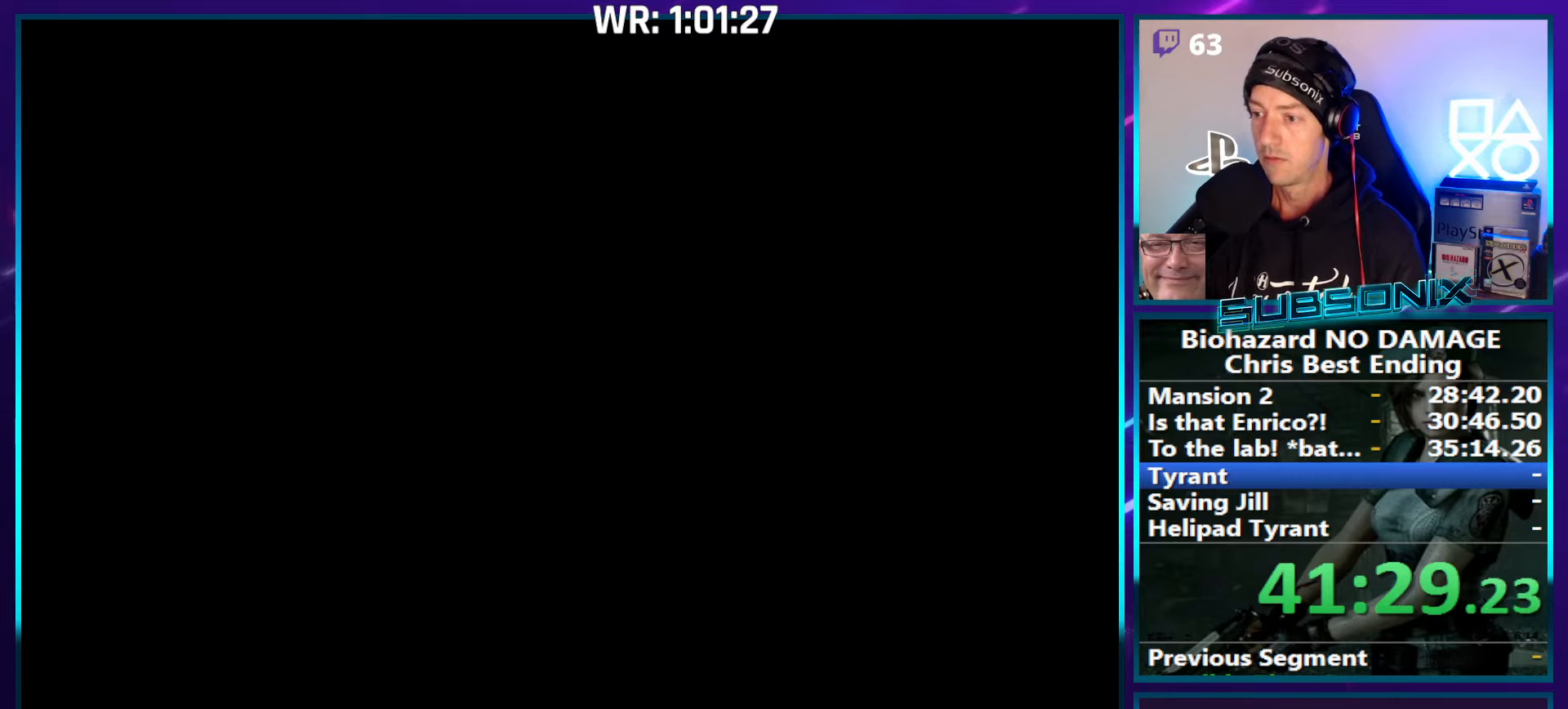
{"buttons": ["CROSS", "R1"], "right_stick": "center", "events": [[17, "R1", "down"]]}
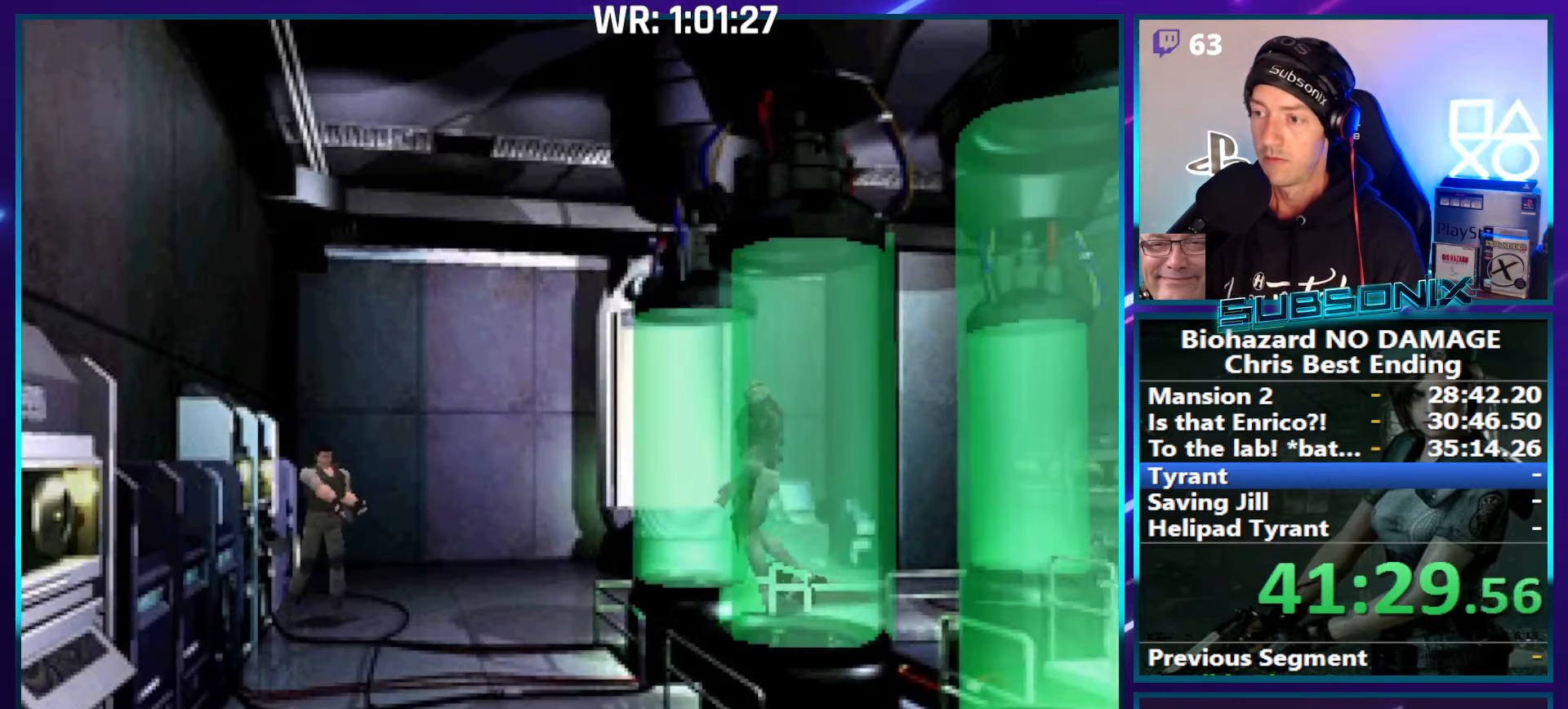
{"buttons": ["CROSS", "R1"], "right_stick": "center", "events": []}